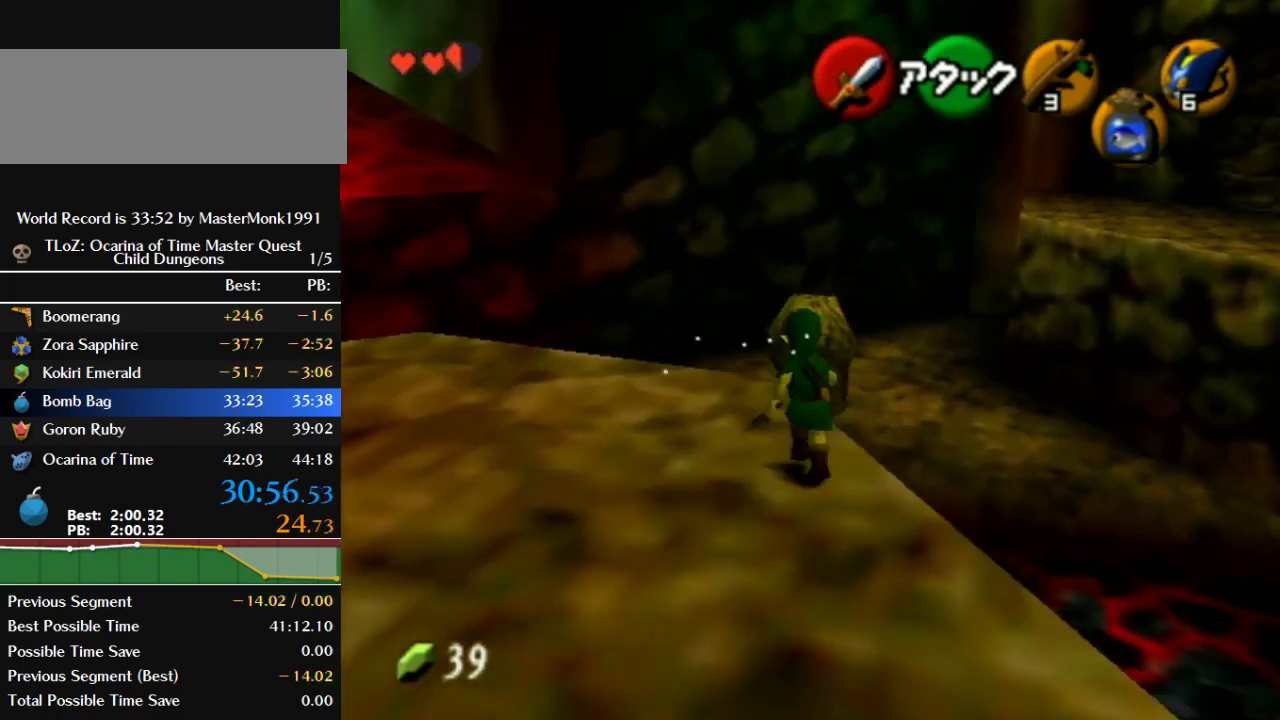
Gameplay with a controller (Nintendo layout); each line is a JSON object with the inputs held at the frame after it. "events" lists button and stick changes between this image and that frame as [ms after this image, input, new state], when the widget could be followed in between. This overlay highlights the sticks when they move; stick clicks (L3) are not distinguishable. Not read: L3 R3.
{"buttons": ["B"], "left_stick": "up", "events": [[33, "B", "down"]]}
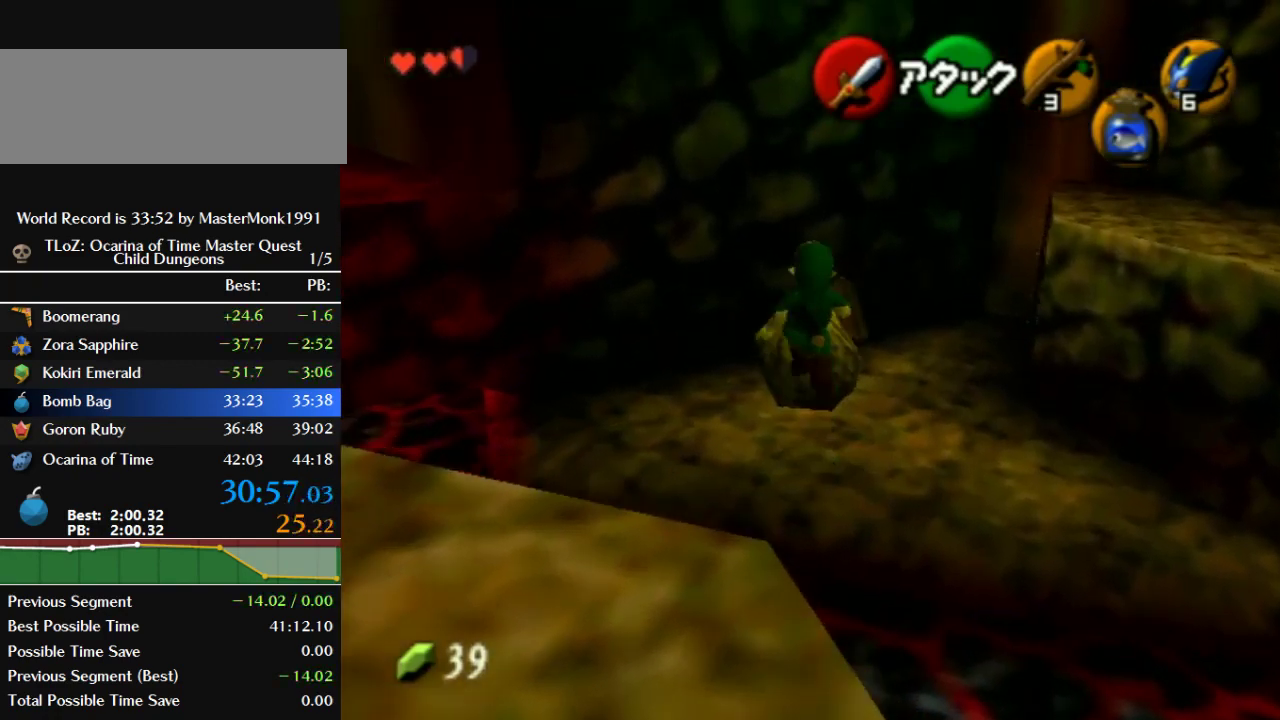
{"buttons": [], "left_stick": "up", "events": [[267, "B", "up"]]}
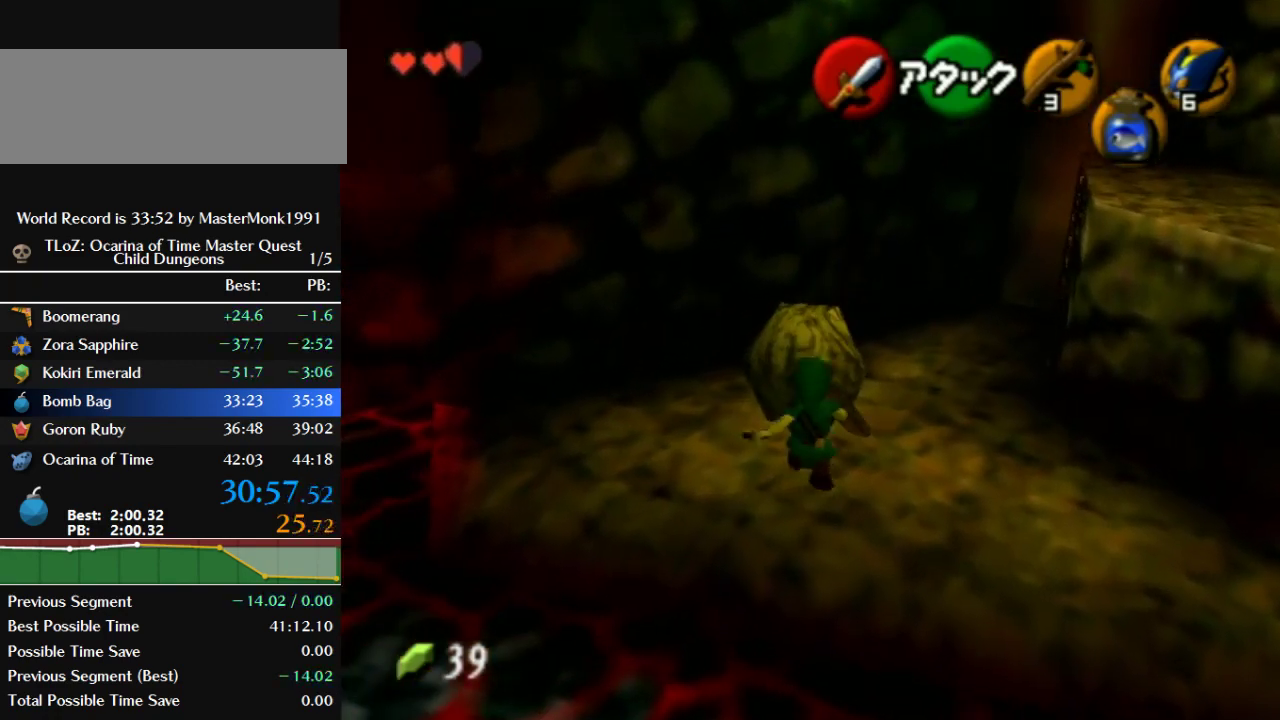
{"buttons": ["B"], "left_stick": "up", "events": [[433, "B", "down"]]}
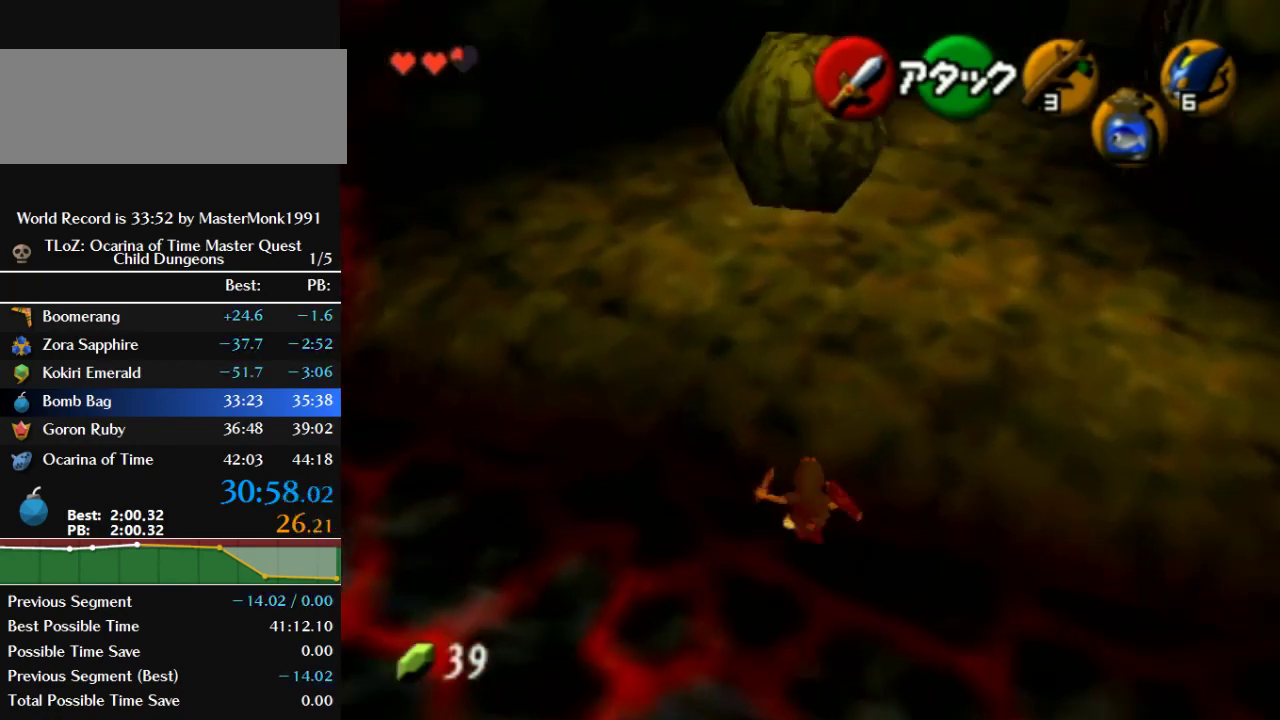
{"buttons": [], "left_stick": "up", "events": [[467, "B", "up"]]}
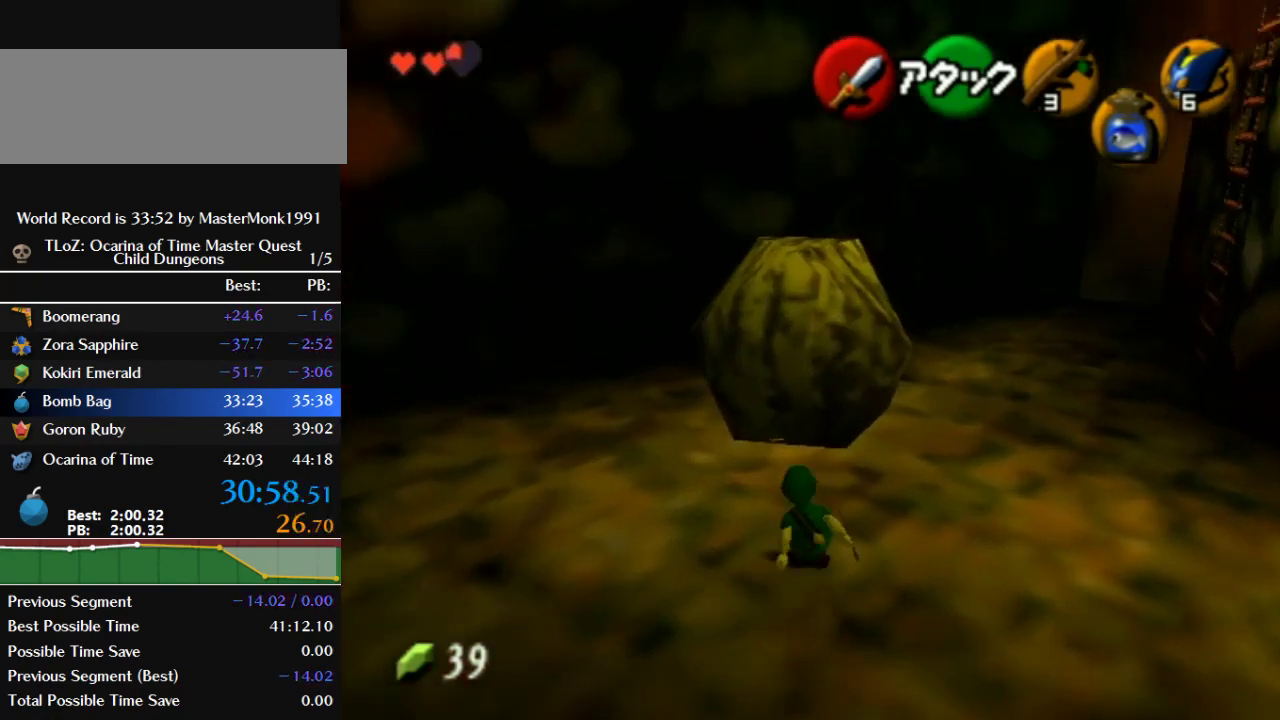
{"buttons": ["R1", "Z"], "left_stick": "up", "events": [[67, "Z", "down"], [233, "C_RIGHT", "down"], [333, "R1", "down"], [367, "C_RIGHT", "up"]]}
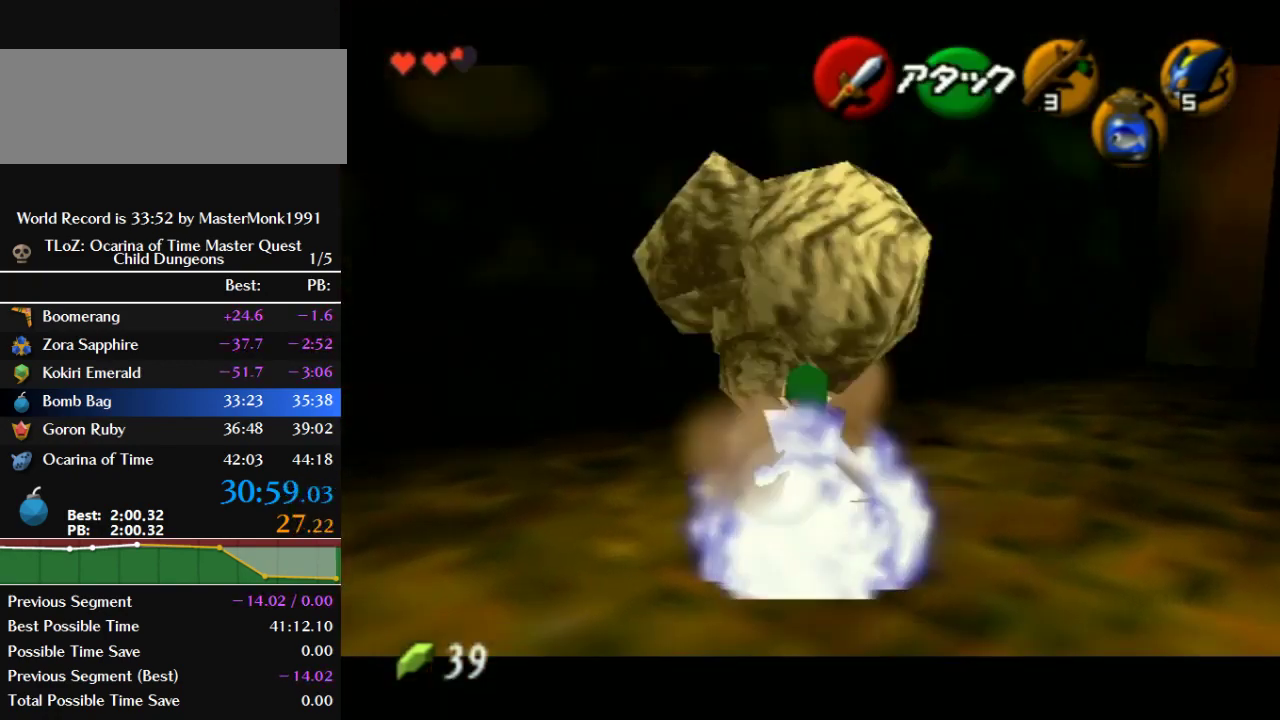
{"buttons": ["Z"], "left_stick": "up", "events": [[33, "R1", "up"]]}
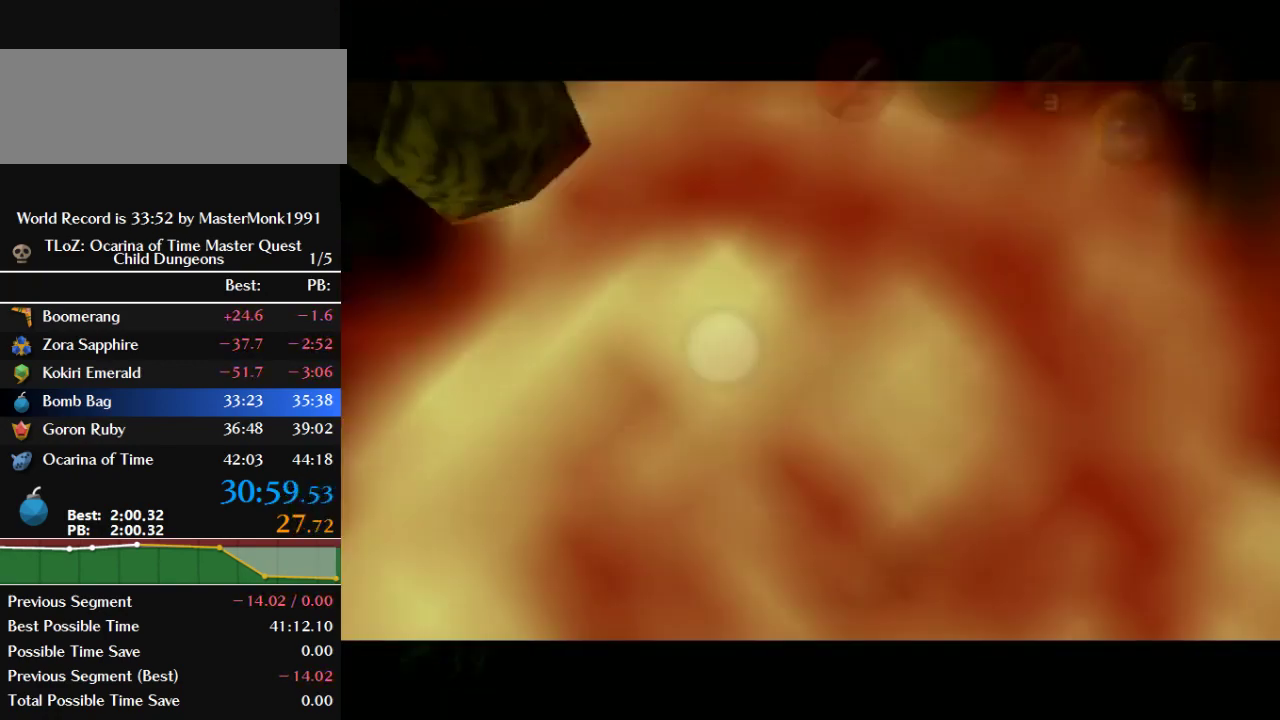
{"buttons": [], "left_stick": "center", "events": [[167, "left_stick", "center"], [233, "Z", "up"]]}
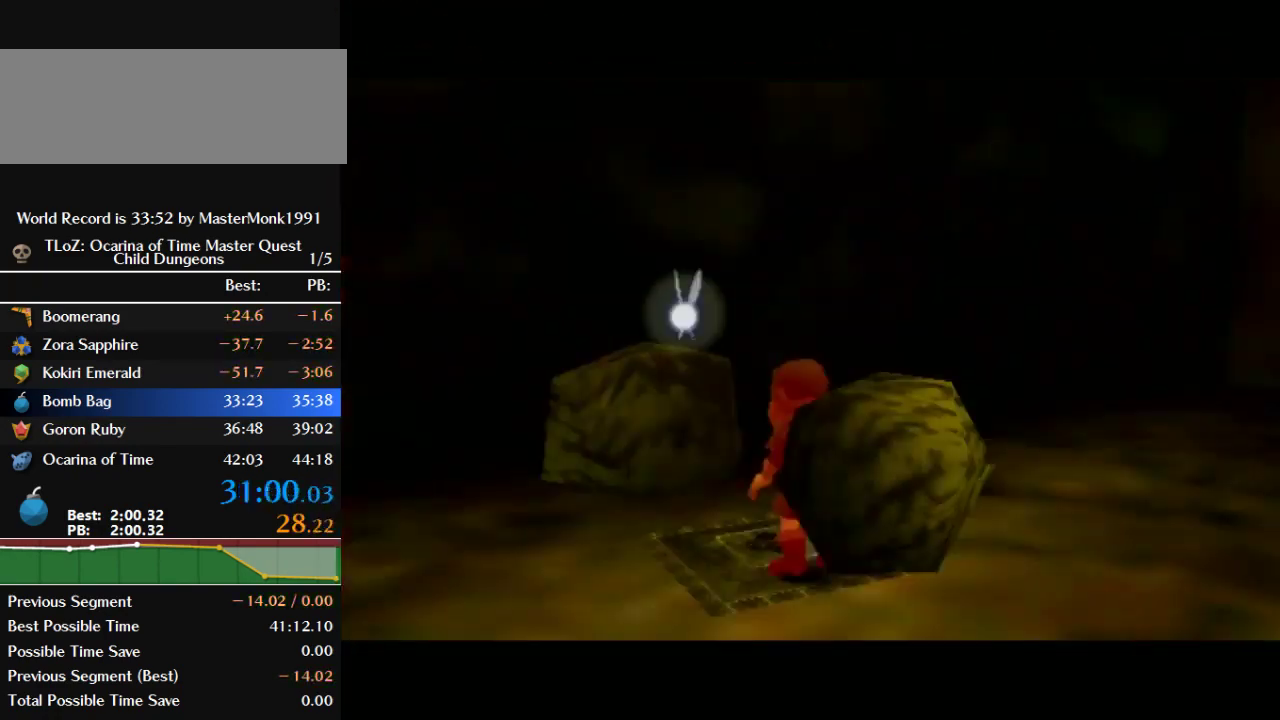
{"buttons": [], "left_stick": "center", "events": []}
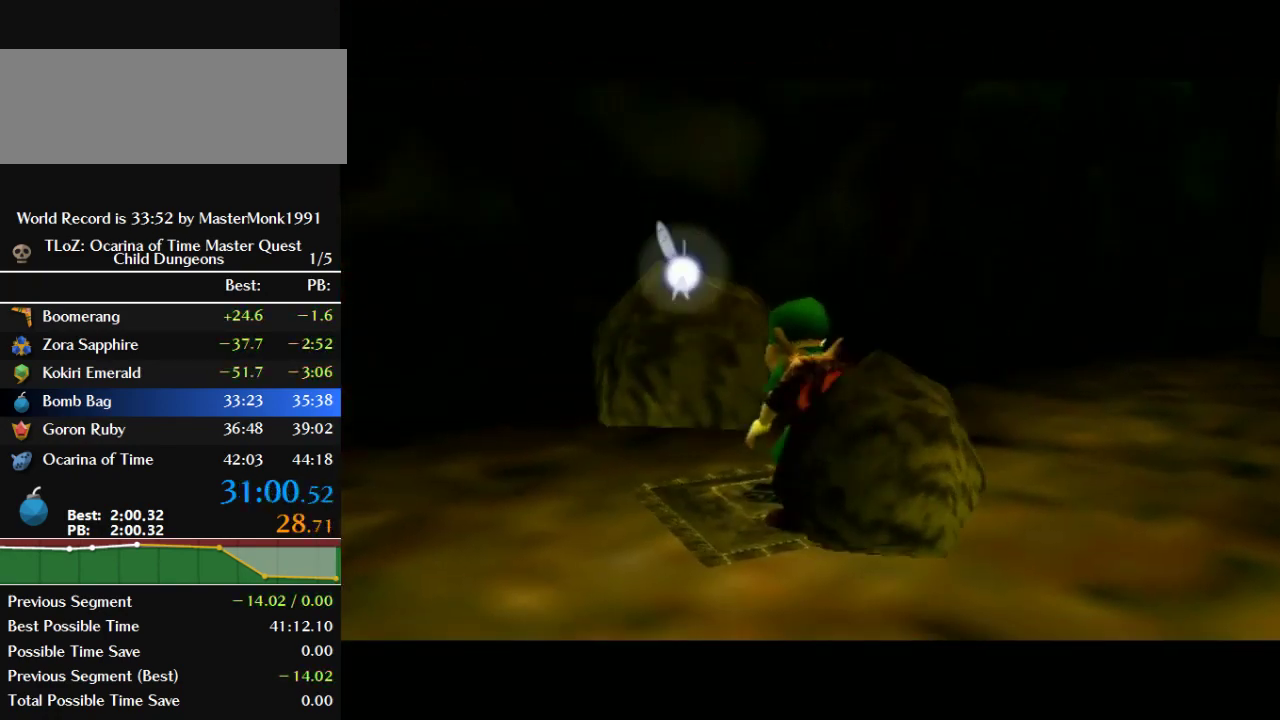
{"buttons": [], "left_stick": "center", "events": []}
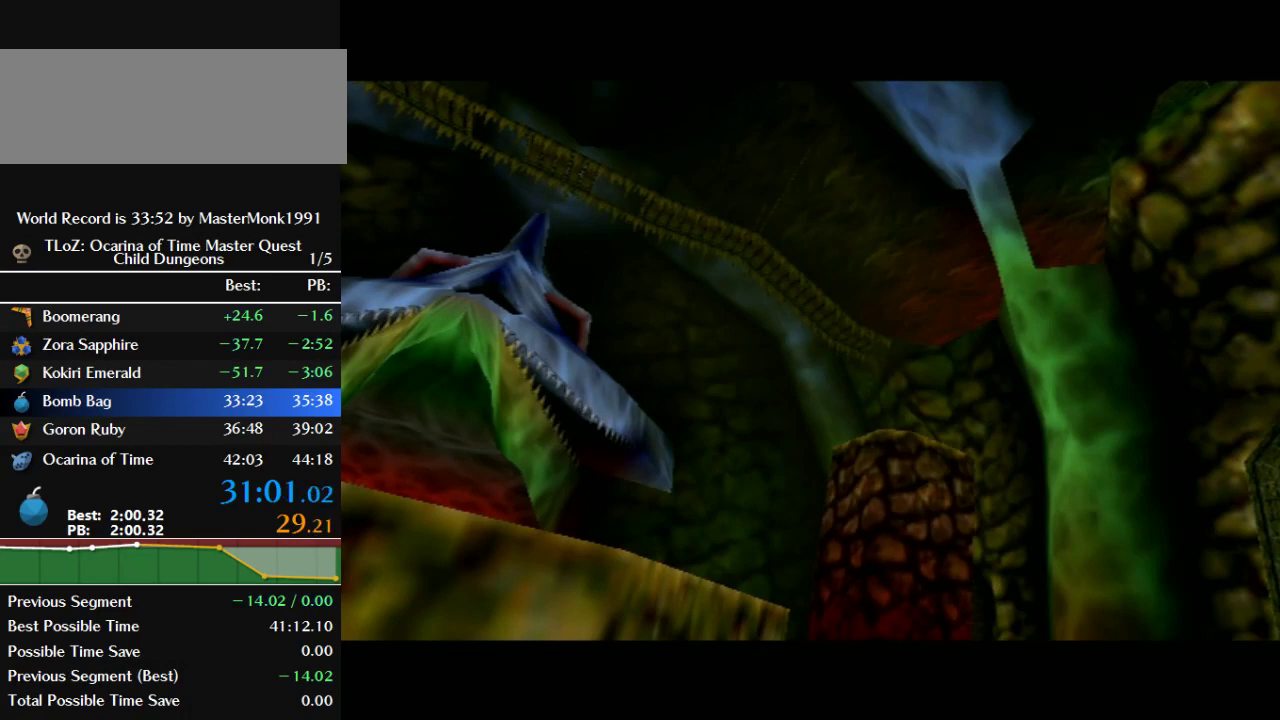
{"buttons": [], "left_stick": "center", "events": []}
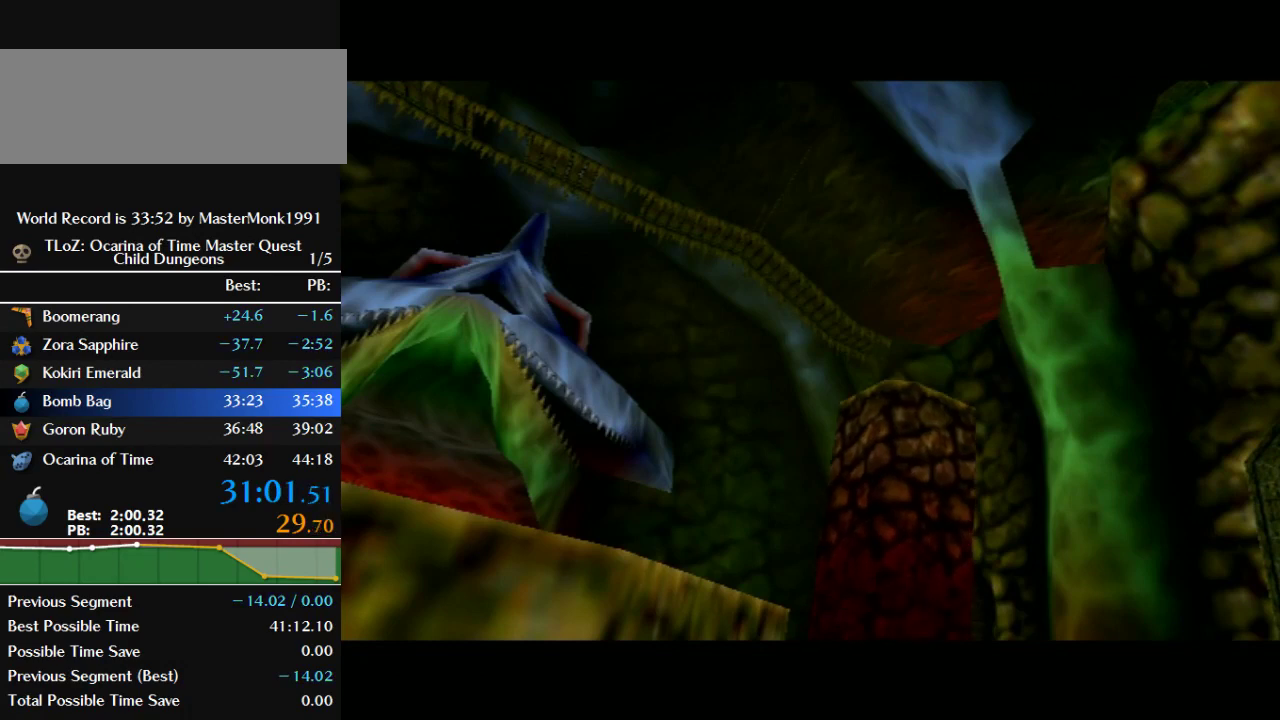
{"buttons": [], "left_stick": "center", "events": []}
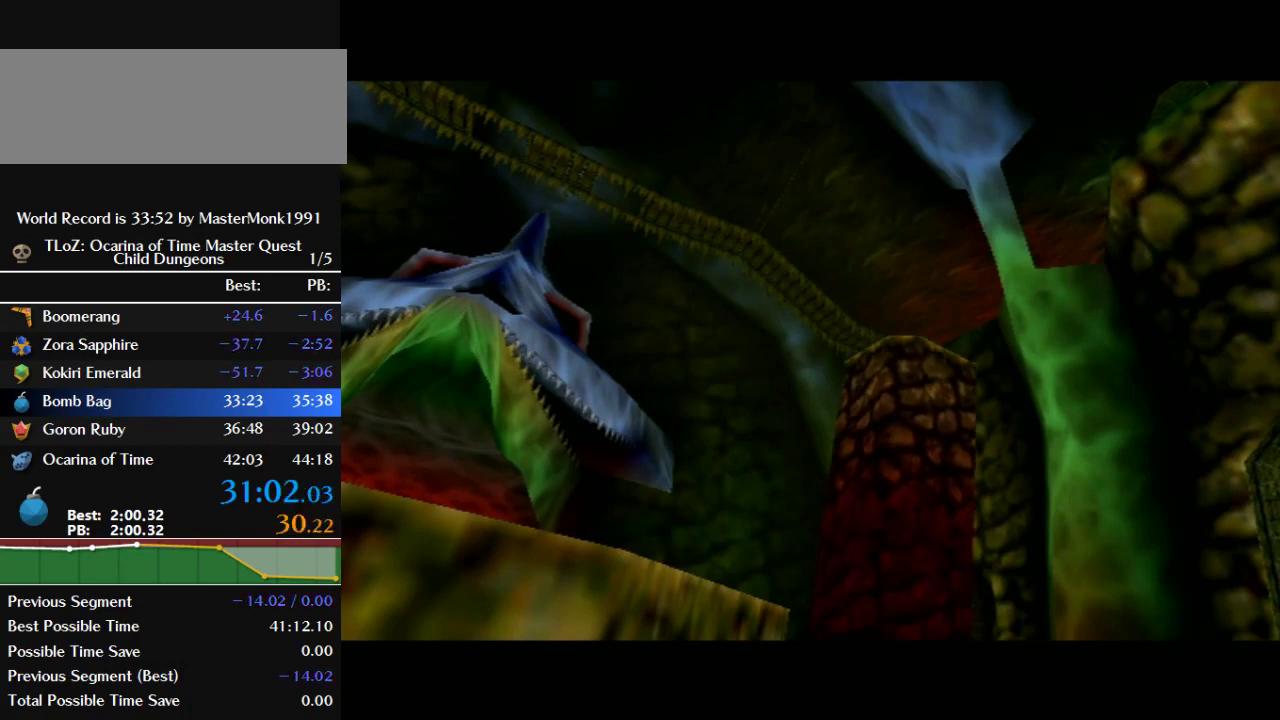
{"buttons": [], "left_stick": "center", "events": []}
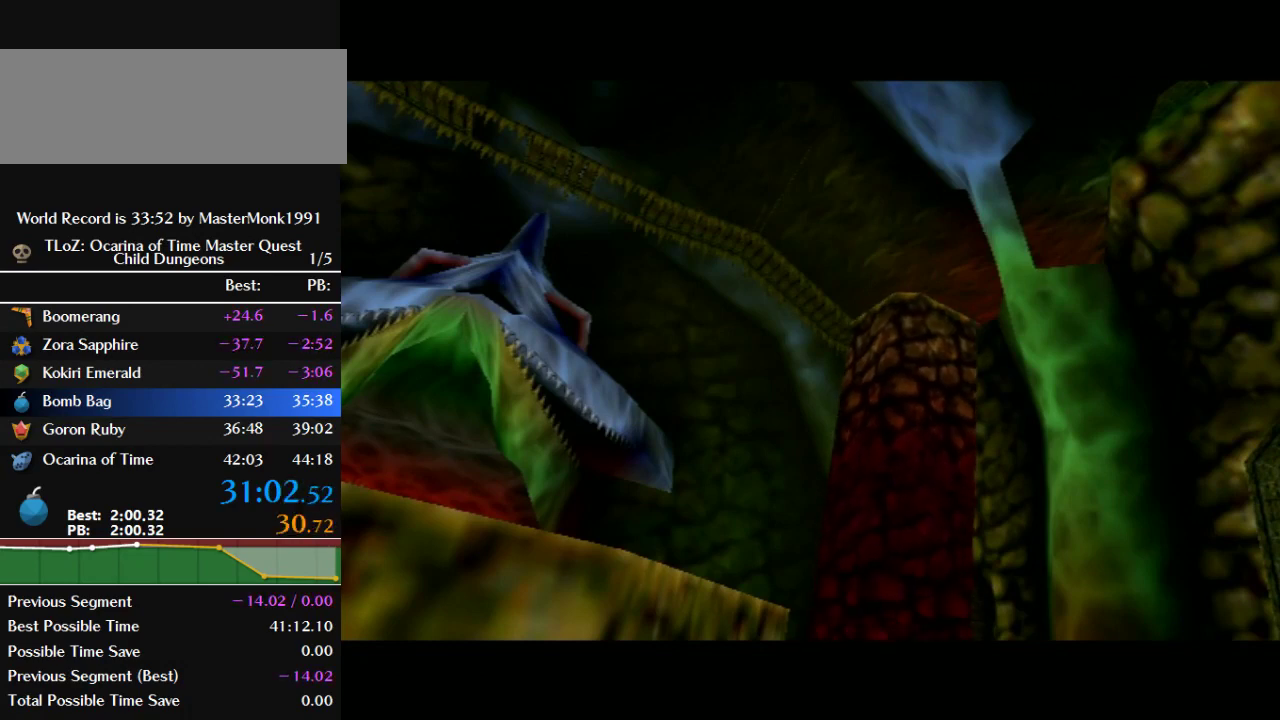
{"buttons": [], "left_stick": "center", "events": []}
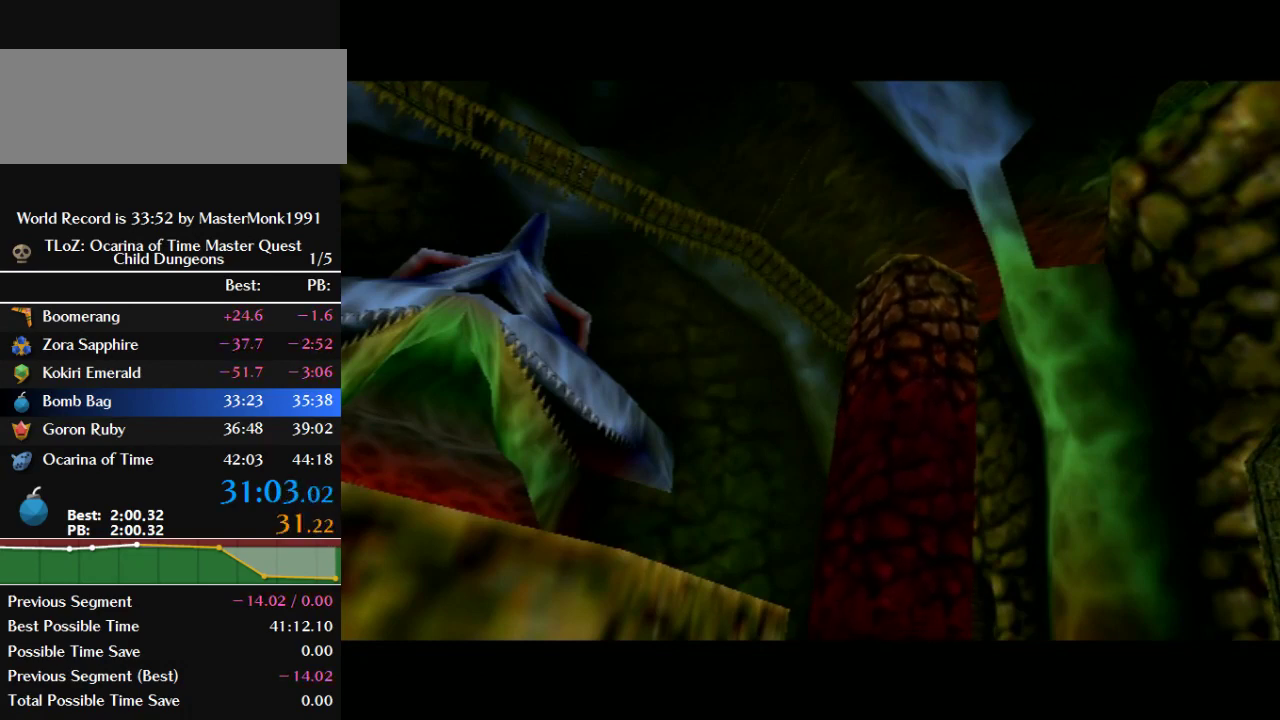
{"buttons": [], "left_stick": "center", "events": []}
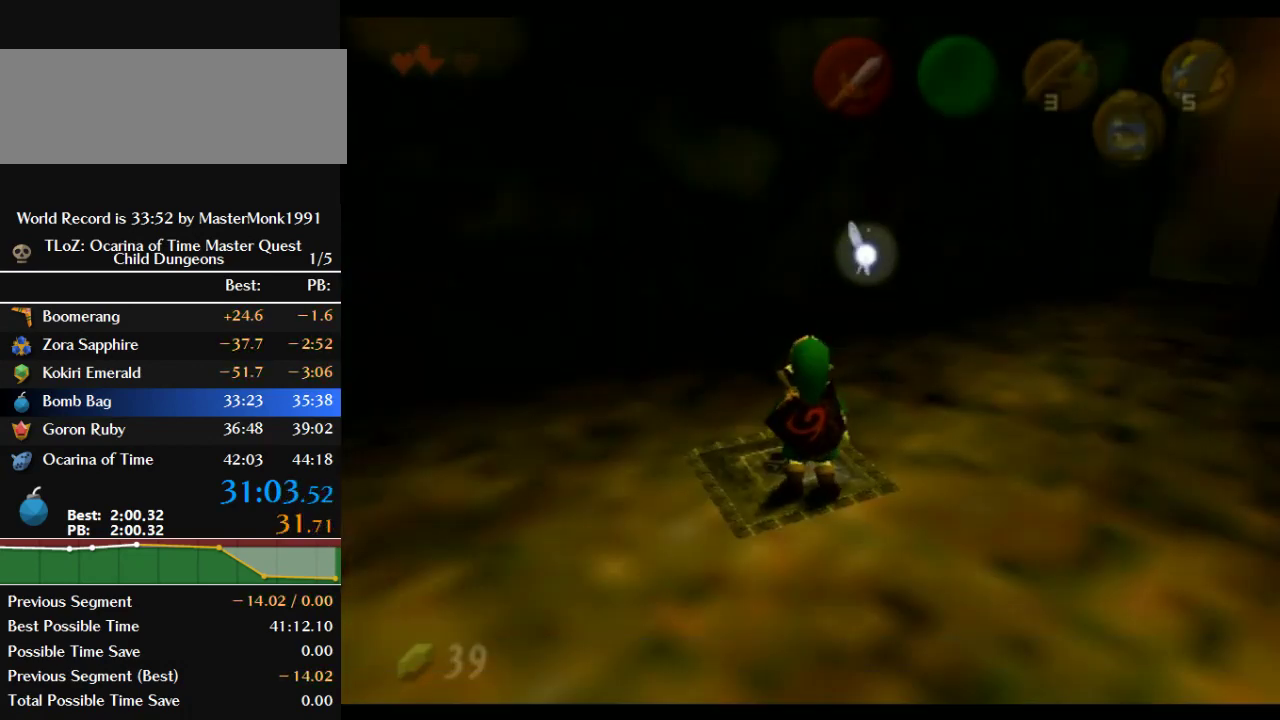
{"buttons": ["B", "Z"], "left_stick": "up-right", "events": [[200, "left_stick", "up-right"], [367, "left_stick", "right"], [467, "Z", "down"], [467, "left_stick", "up-right"], [500, "B", "down"]]}
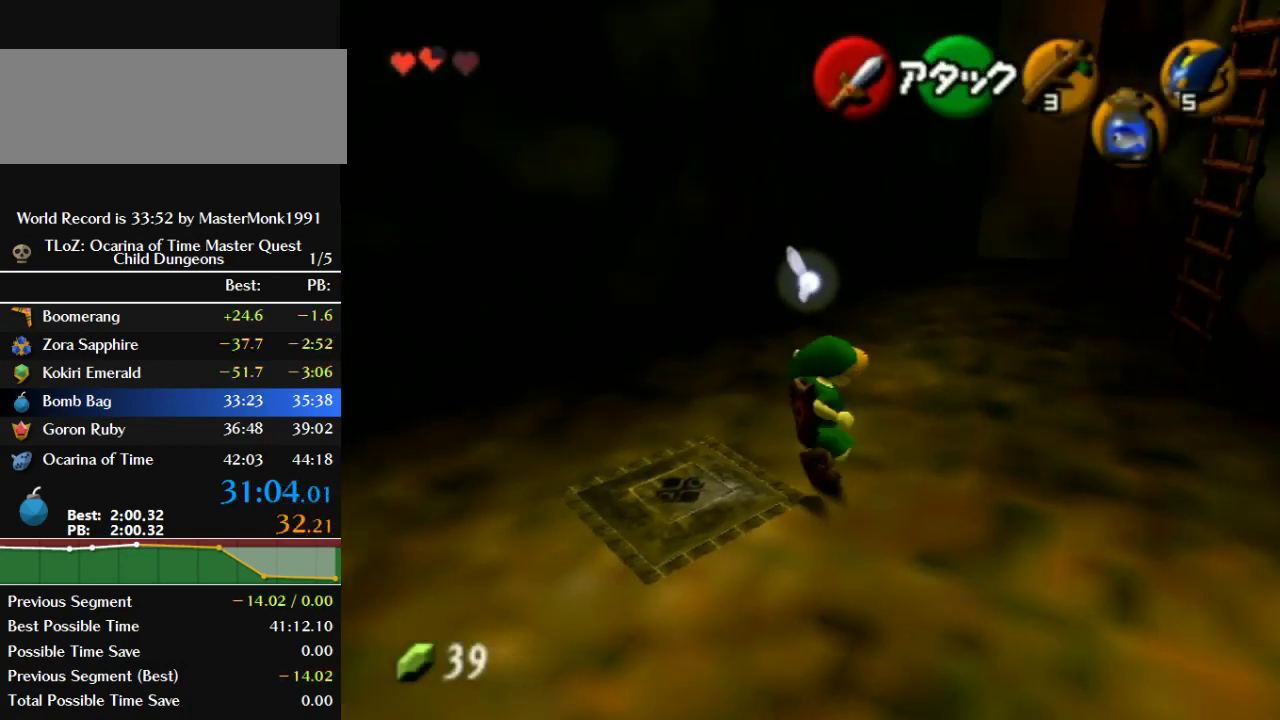
{"buttons": [], "left_stick": "up", "events": [[133, "left_stick", "up"], [300, "B", "up"], [333, "Z", "up"]]}
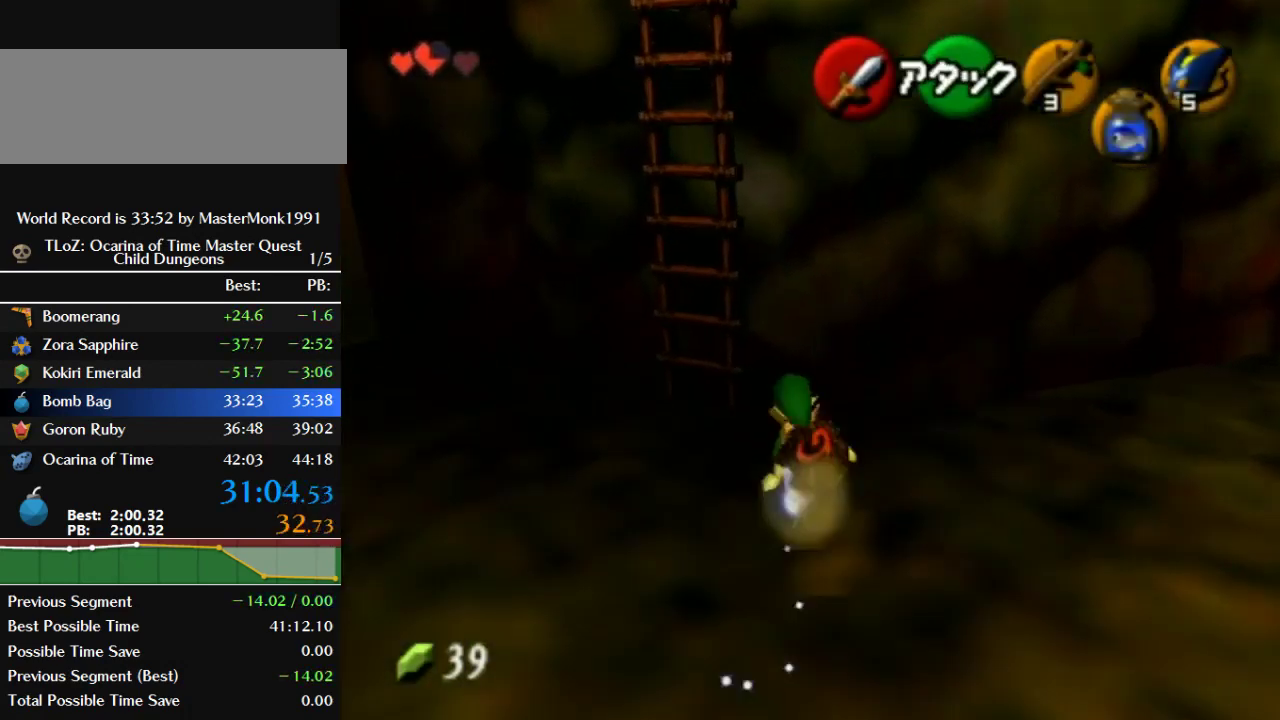
{"buttons": [], "left_stick": "up", "events": [[133, "left_stick", "up-left"], [433, "left_stick", "up"]]}
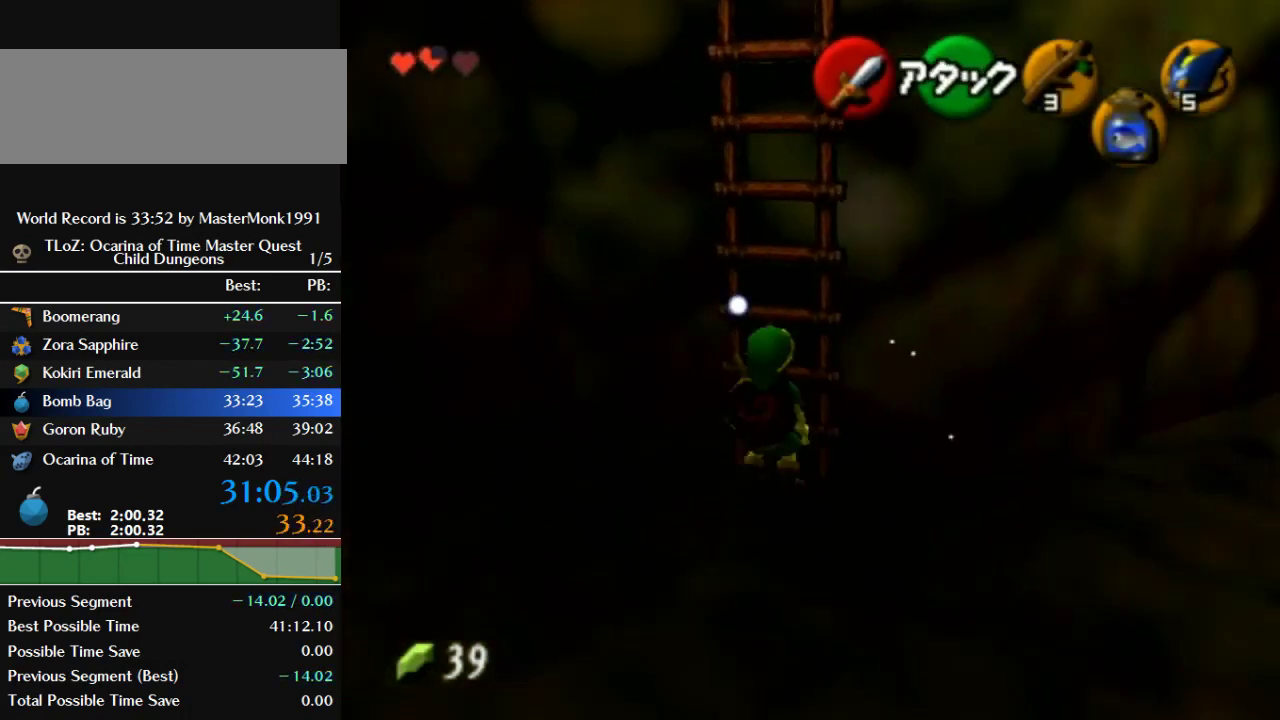
{"buttons": [], "left_stick": "up", "events": []}
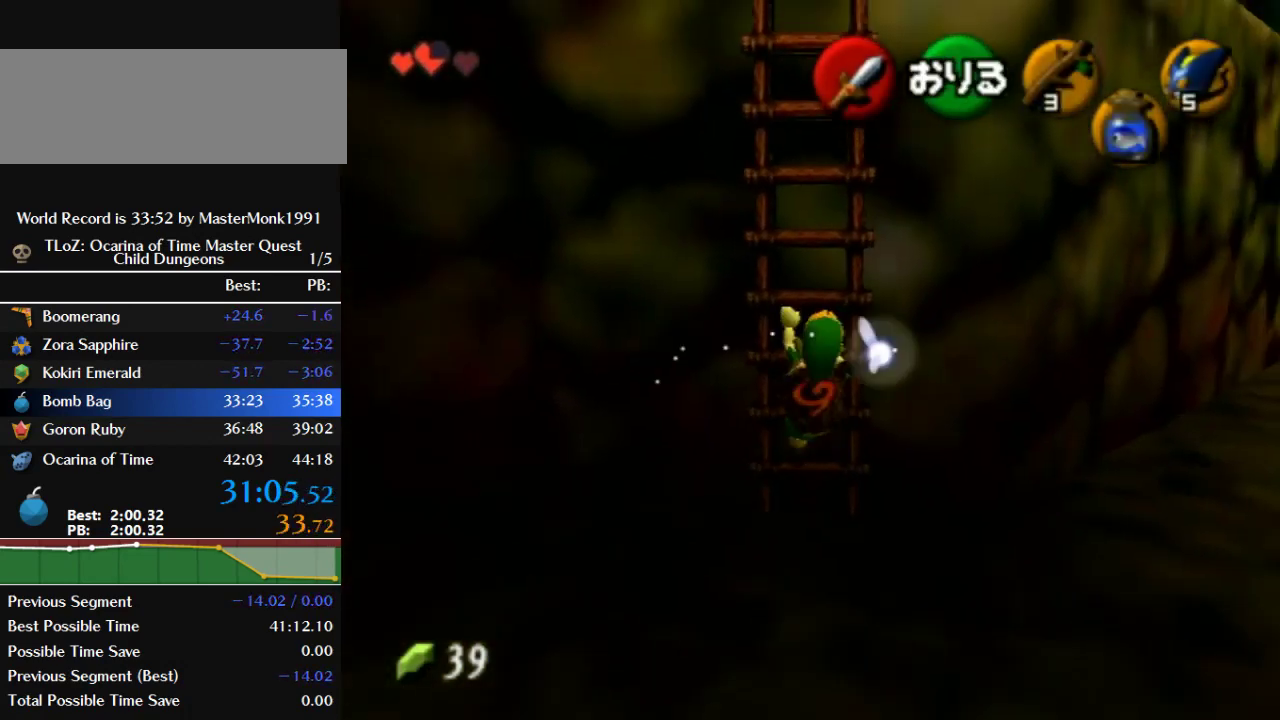
{"buttons": [], "left_stick": "up", "events": []}
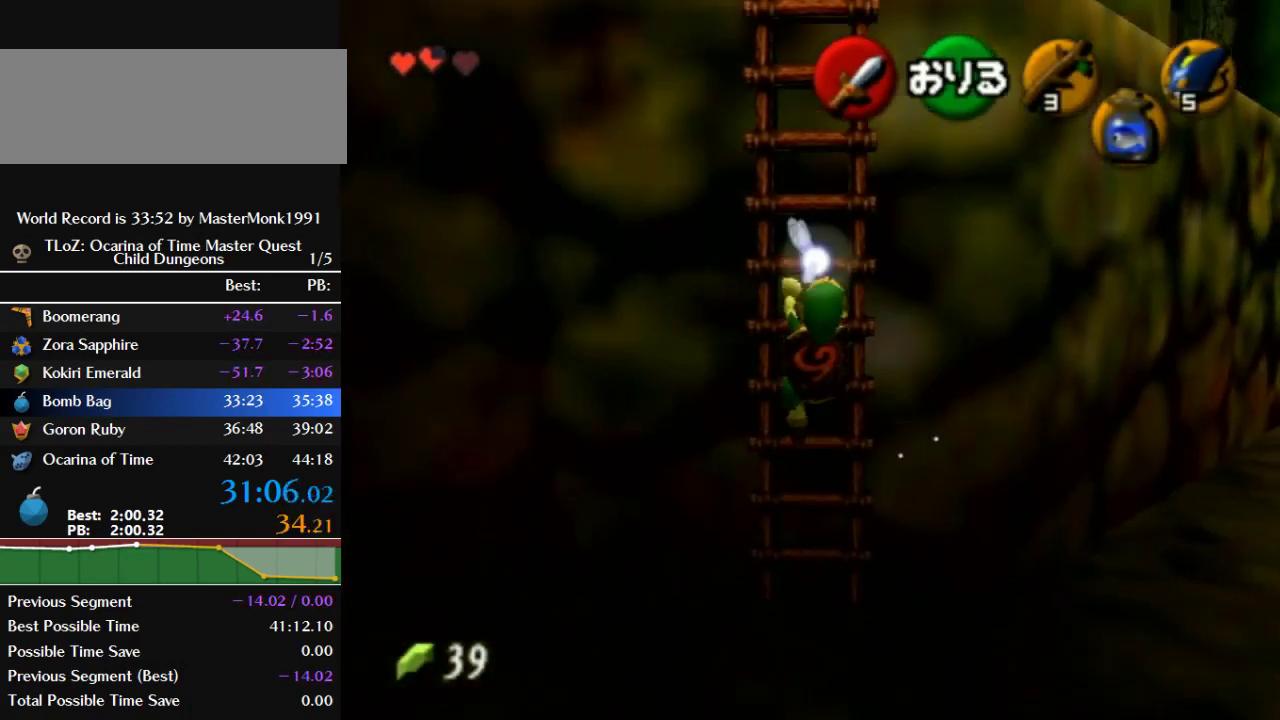
{"buttons": [], "left_stick": "up", "events": []}
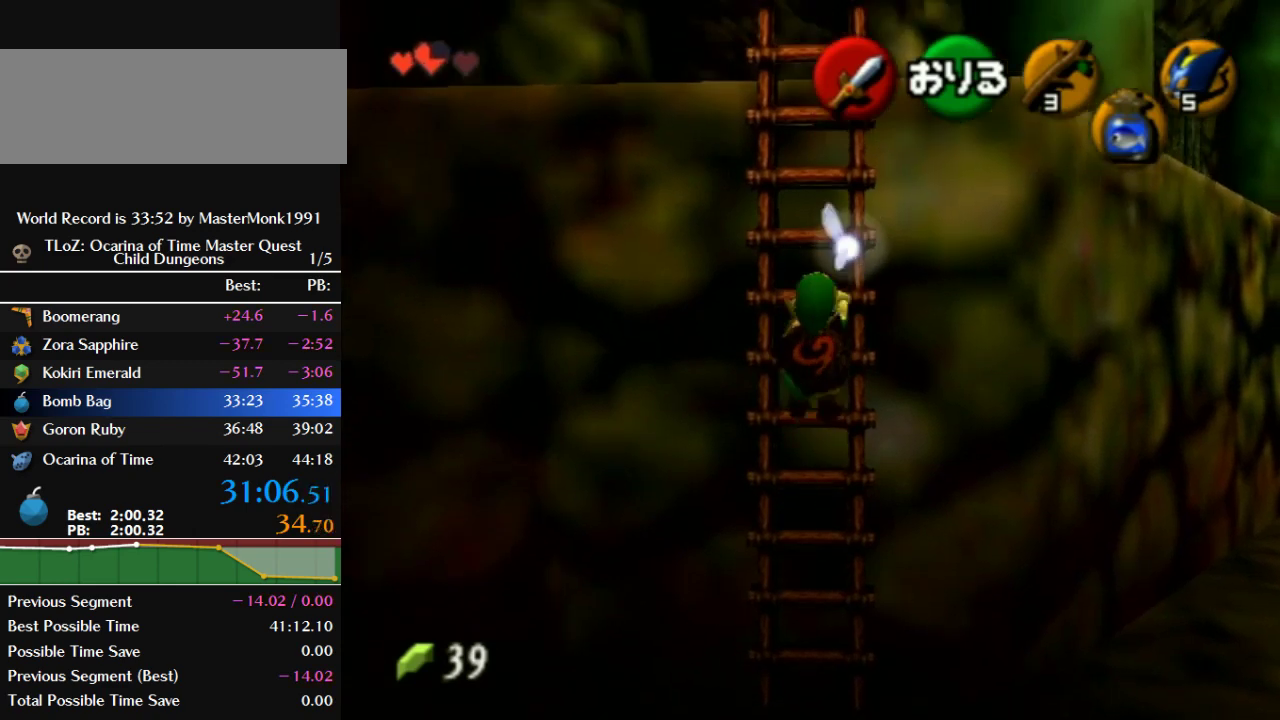
{"buttons": [], "left_stick": "up", "events": []}
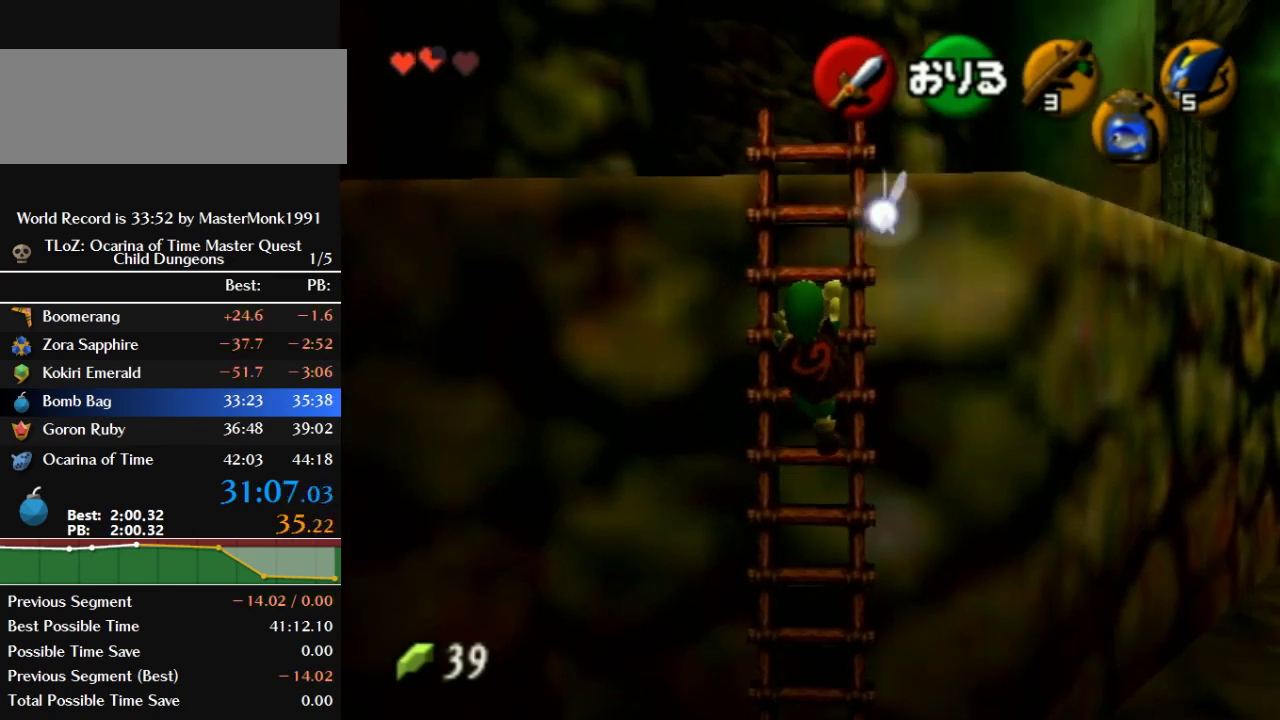
{"buttons": [], "left_stick": "up", "events": []}
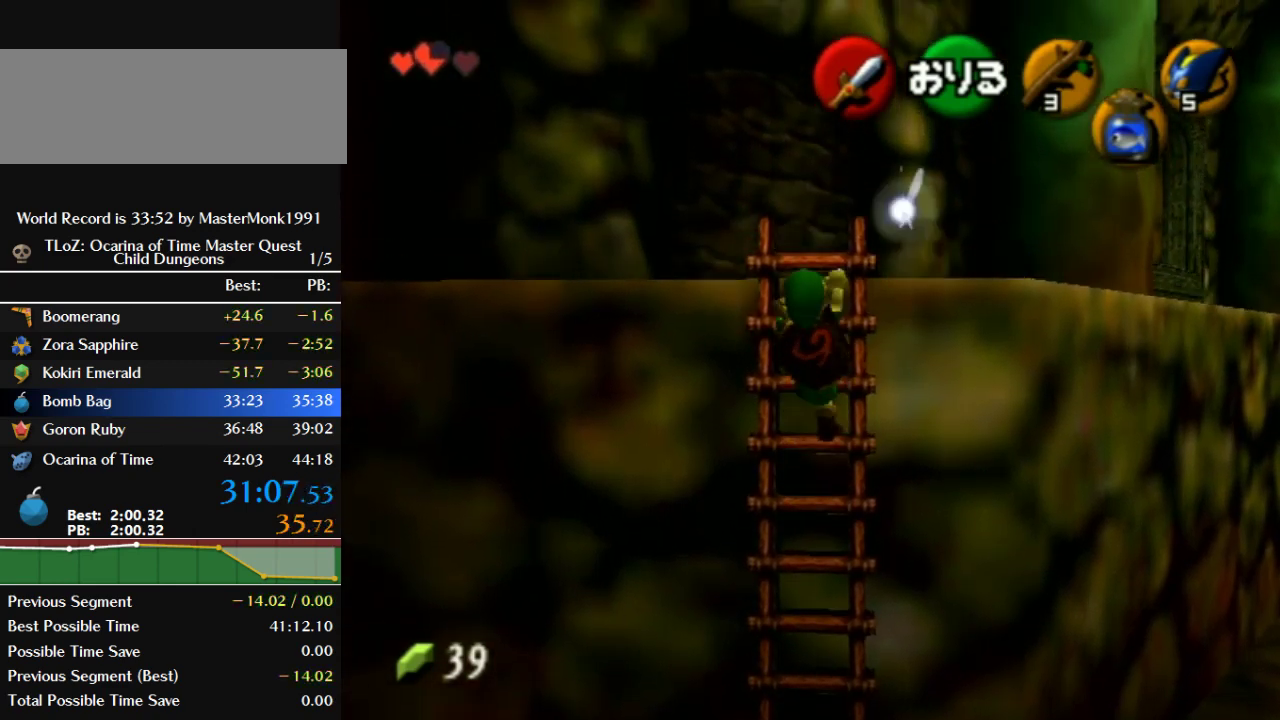
{"buttons": [], "left_stick": "center", "events": [[367, "left_stick", "center"]]}
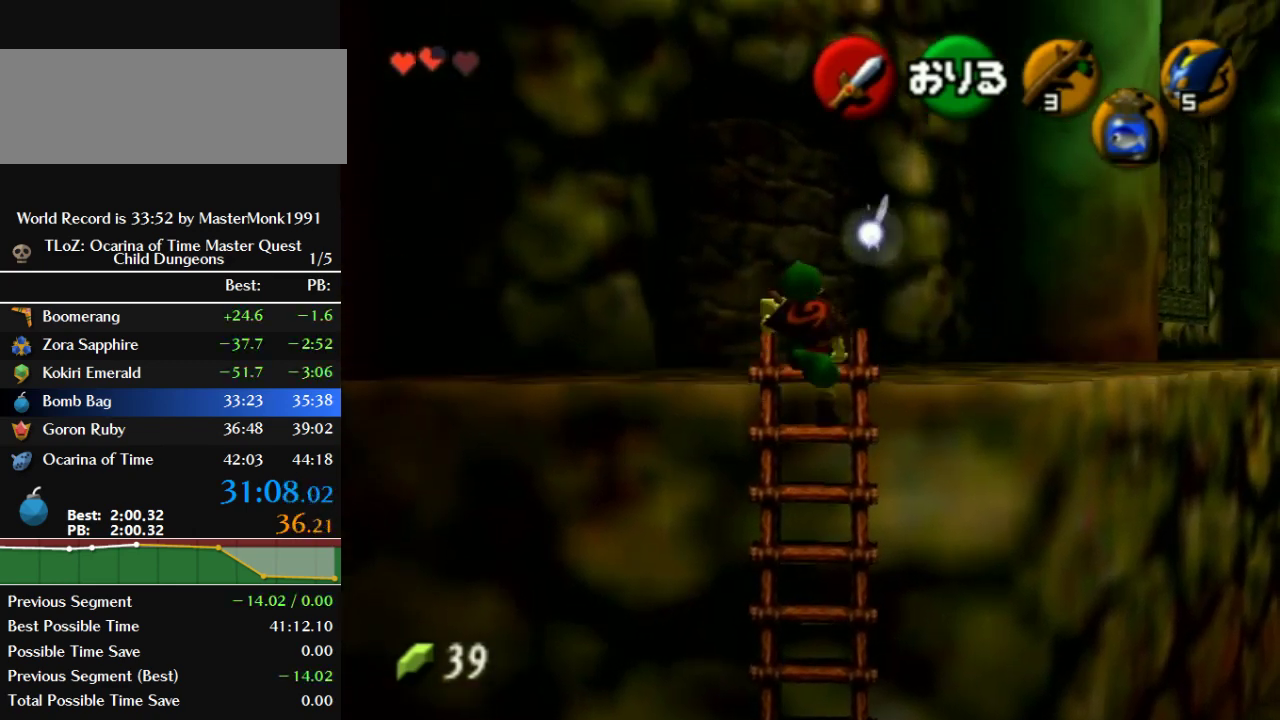
{"buttons": [], "left_stick": "up-left", "events": [[33, "left_stick", "up"], [100, "left_stick", "up-left"]]}
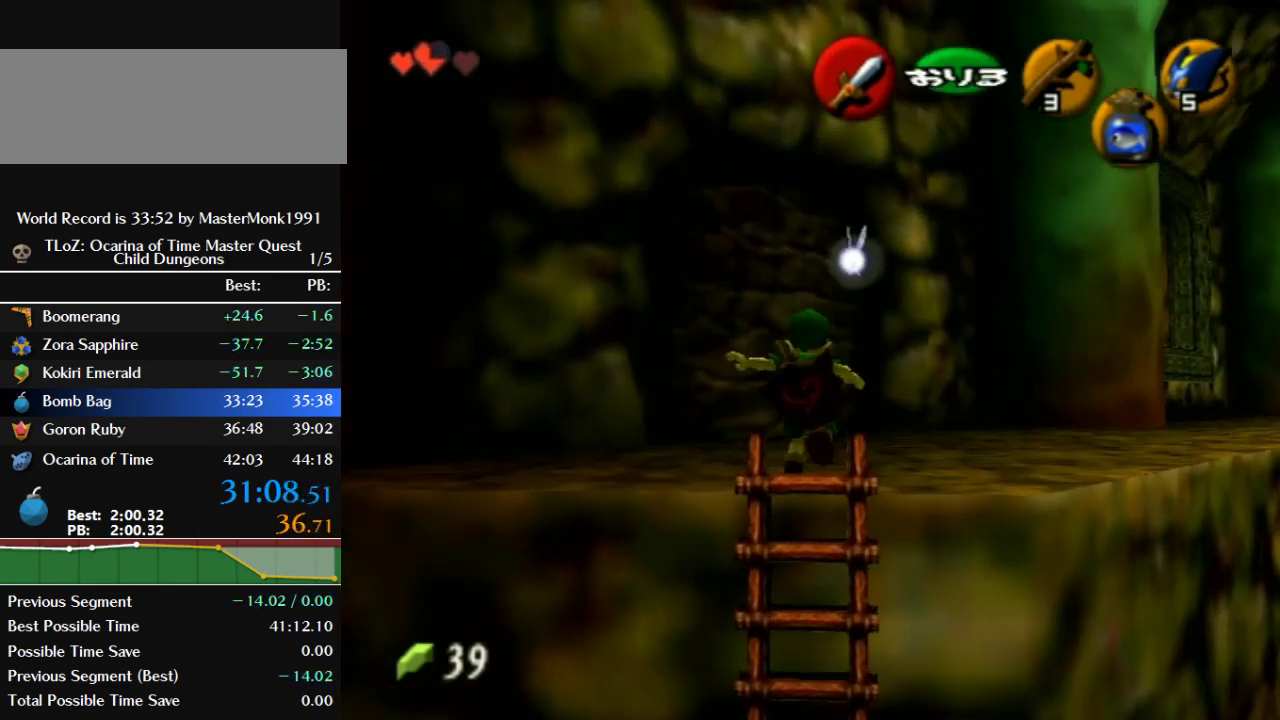
{"buttons": [], "left_stick": "up-left", "events": []}
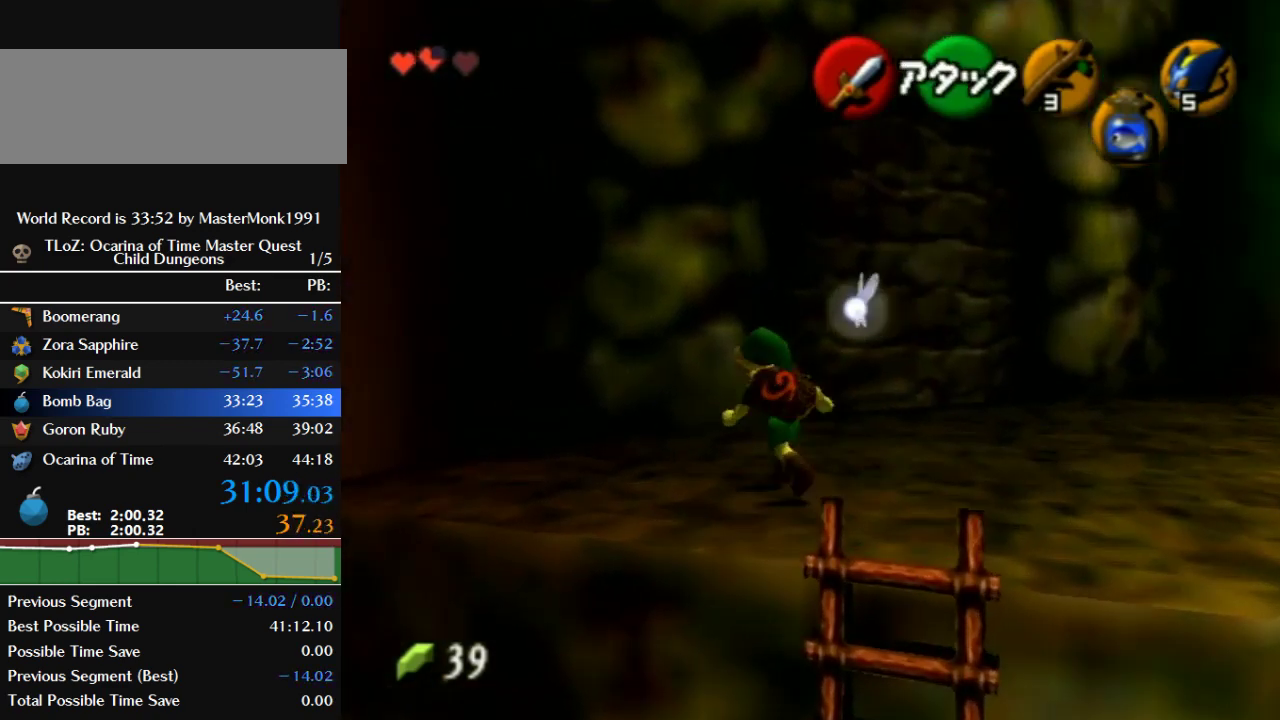
{"buttons": [], "left_stick": "up-left", "events": []}
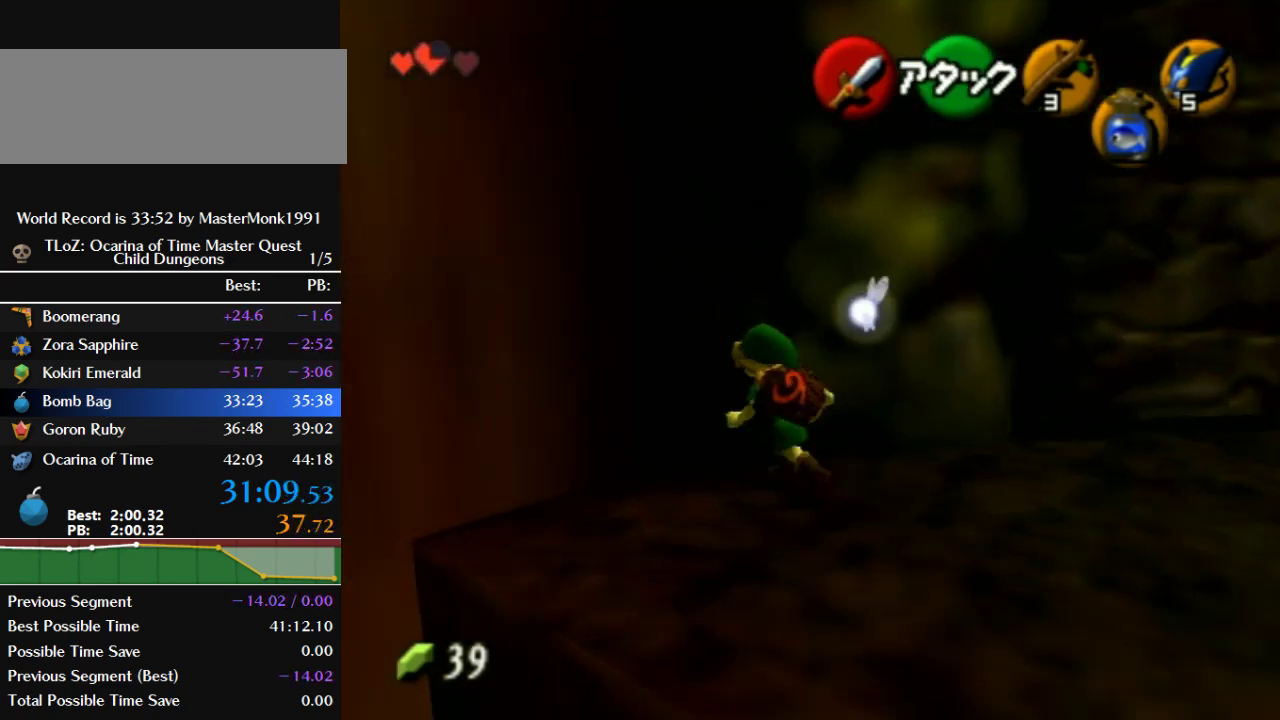
{"buttons": [], "left_stick": "up-left", "events": []}